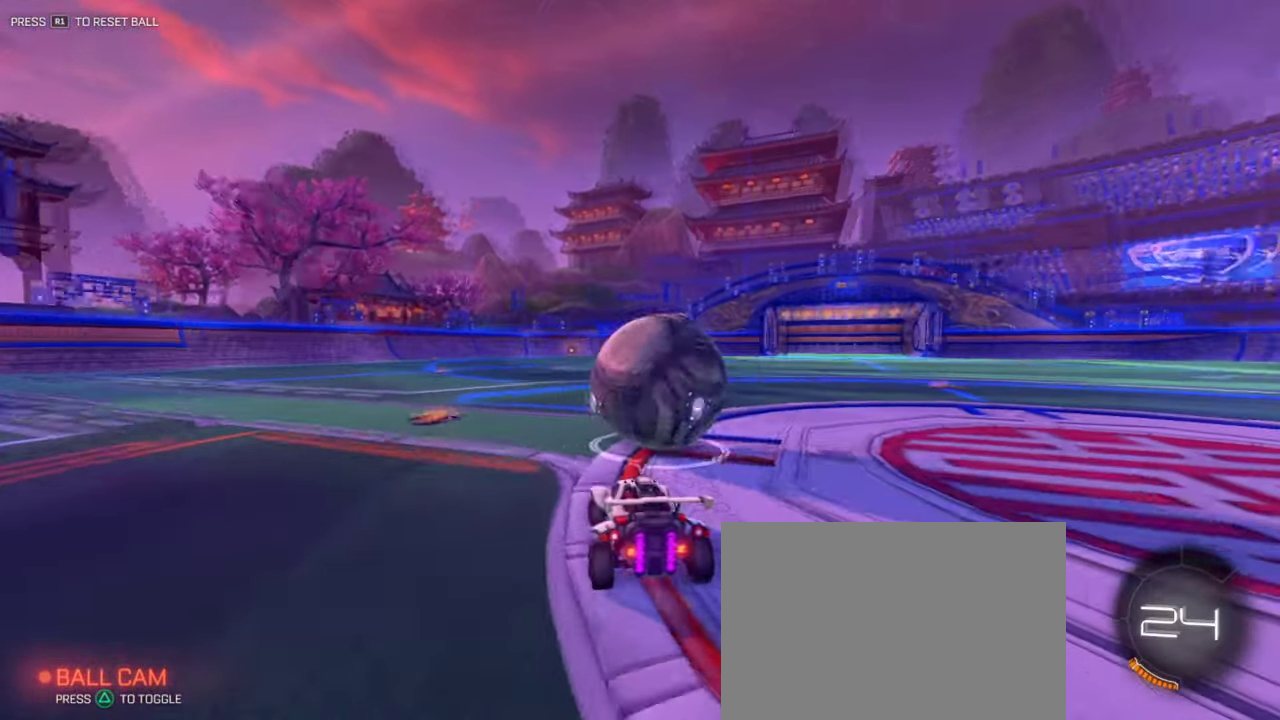
Gameplay with a controller (PlayStation layout); each line is a JSON object with the inputs held at the frame after it (dt_ms = milliseconds from this image to that frame). "events" lists button and stick changes between this image and that frame as [ms after this image, input, new state], when the widget could be followed in between.
{"dt_ms": 901, "buttons": ["R2"], "left_stick": "right", "right_stick": "center", "events": [[67, "left_stick", "center"], [184, "R2", "up"], [351, "R2", "down"], [651, "left_stick", "right"]]}
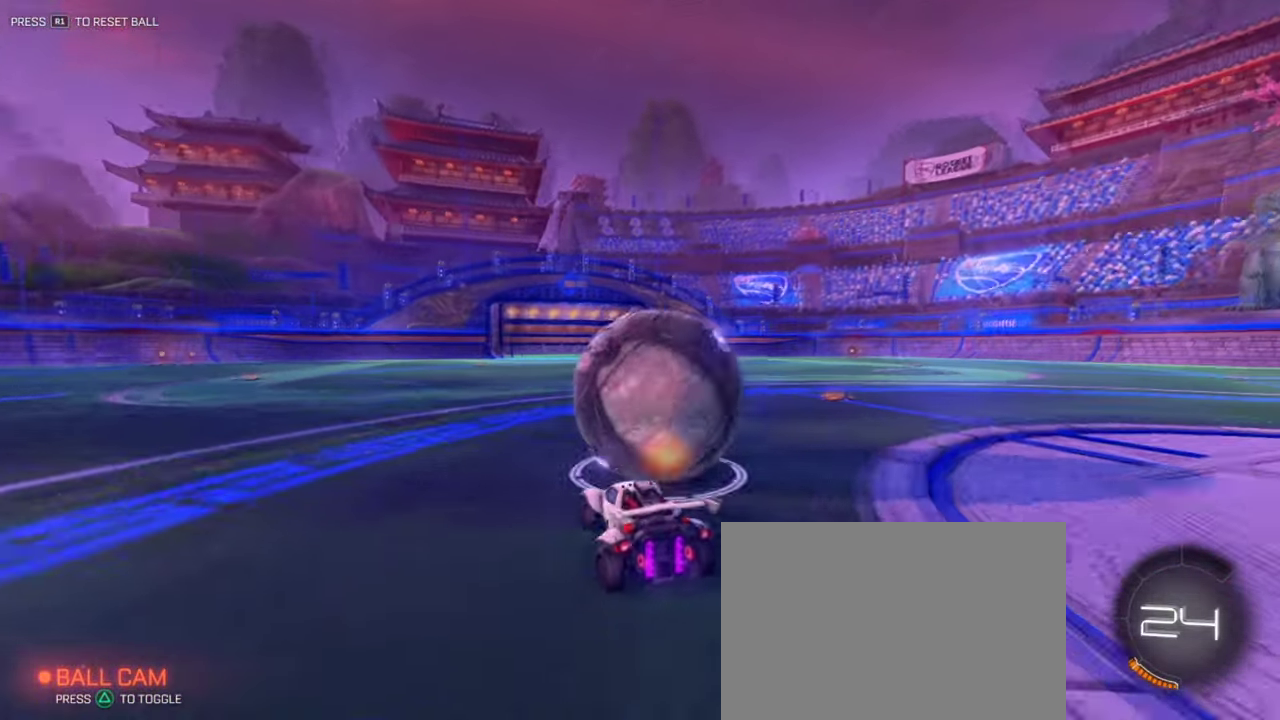
{"dt_ms": 301, "buttons": [], "left_stick": "center", "right_stick": "center", "events": [[17, "left_stick", "center"], [84, "R2", "up"], [134, "left_stick", "down-left"], [284, "left_stick", "center"]]}
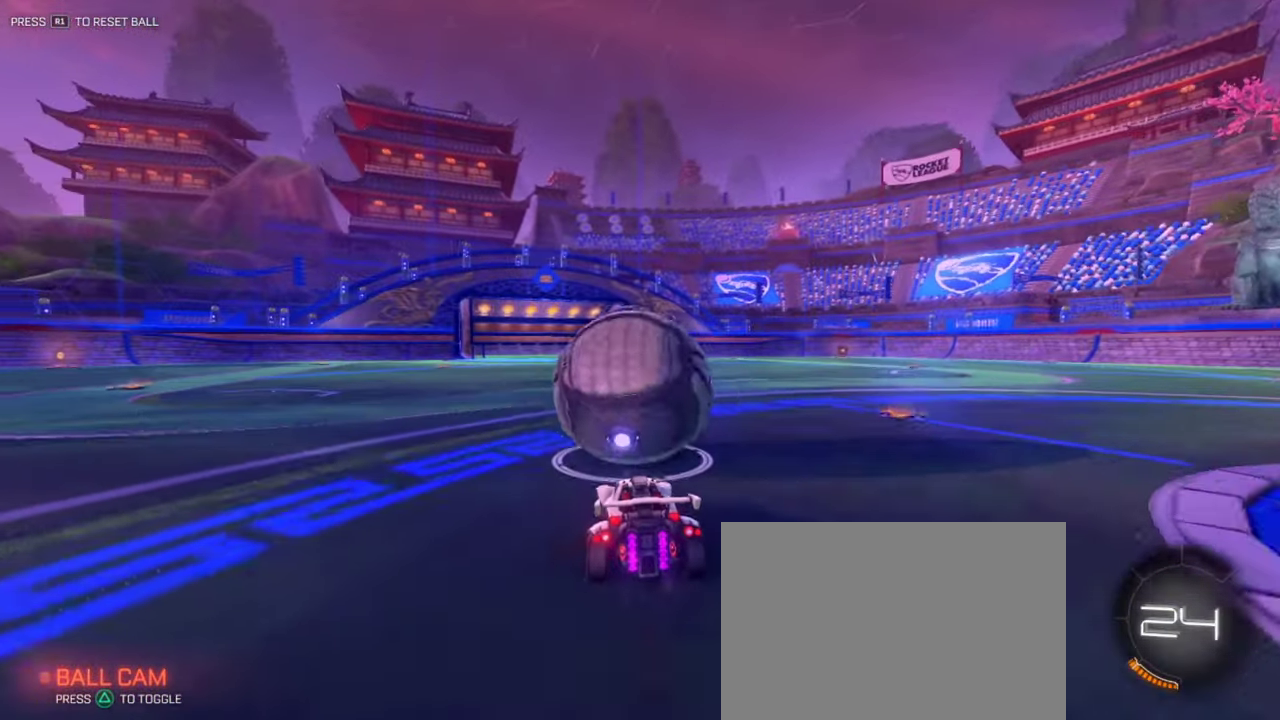
{"dt_ms": 500, "buttons": ["R2"], "left_stick": "center", "right_stick": "center", "events": [[50, "R2", "down"], [133, "left_stick", "left"], [233, "left_stick", "center"], [333, "left_stick", "right"], [467, "left_stick", "center"]]}
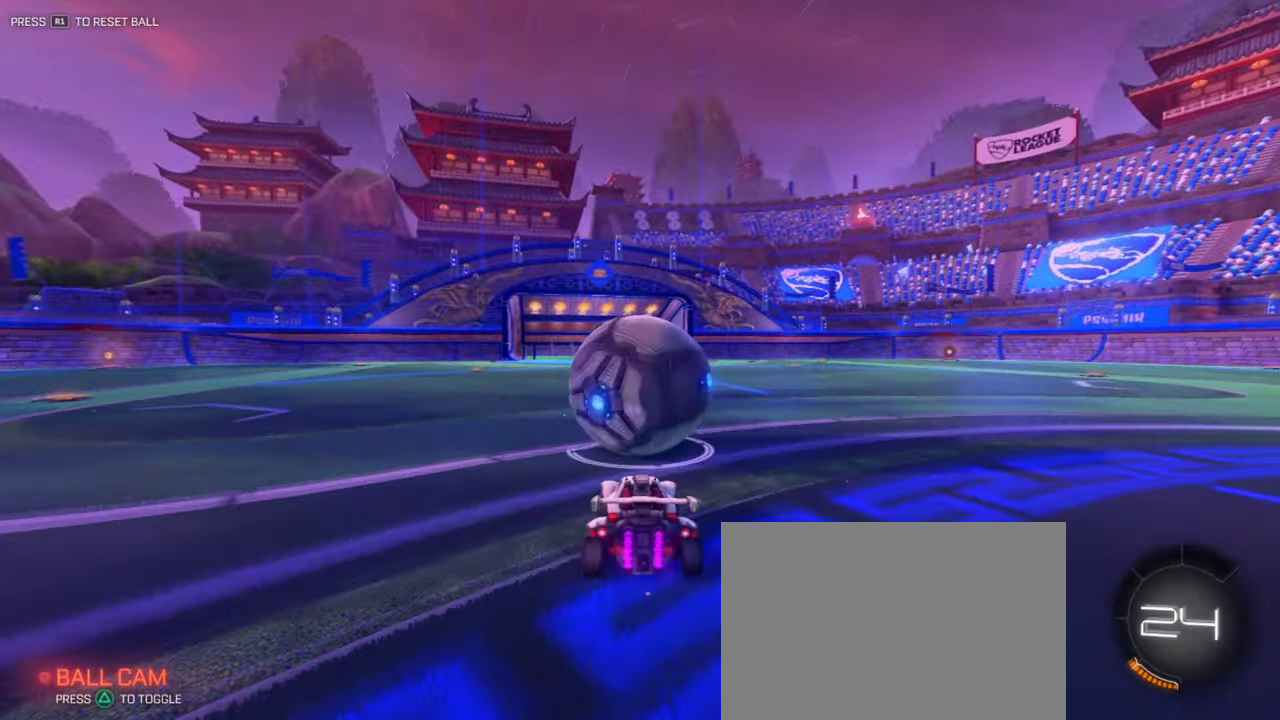
{"dt_ms": 500, "buttons": [], "left_stick": "center", "right_stick": "center", "events": [[184, "left_stick", "left"], [200, "R2", "up"], [300, "left_stick", "center"]]}
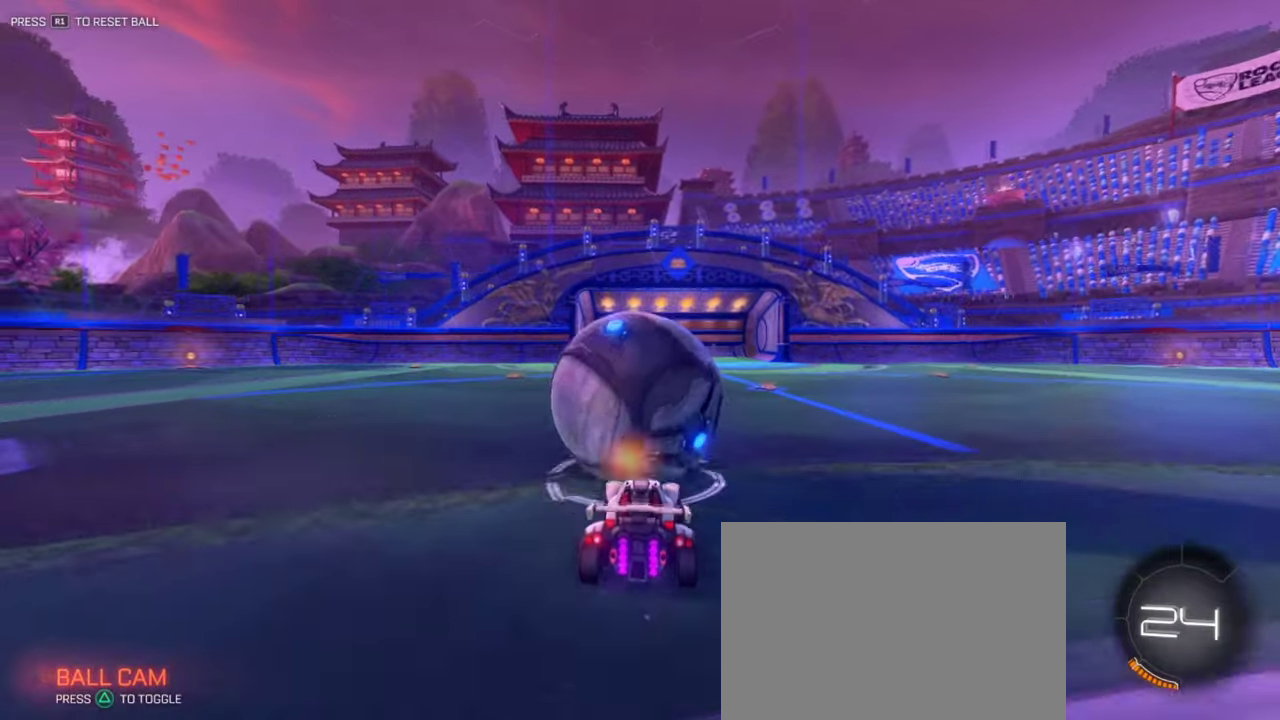
{"dt_ms": 400, "buttons": [], "left_stick": "center", "right_stick": "center", "events": [[250, "DPAD_LEFT", "down"], [317, "DPAD_LEFT", "up"]]}
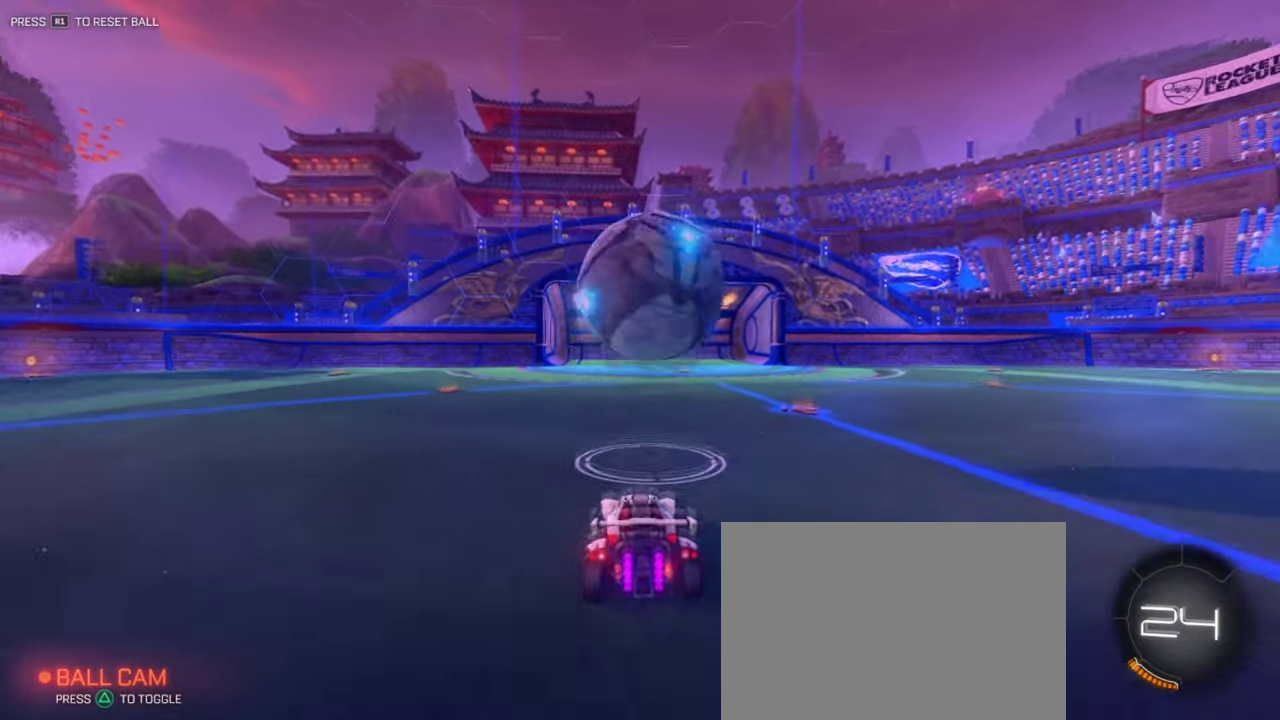
{"dt_ms": 801, "buttons": [], "left_stick": "center", "right_stick": "center", "events": [[234, "left_stick", "down-right"], [334, "L2", "down"], [334, "left_stick", "center"], [451, "left_stick", "right"], [467, "L2", "up"], [484, "R2", "down"], [668, "left_stick", "center"], [684, "R2", "up"]]}
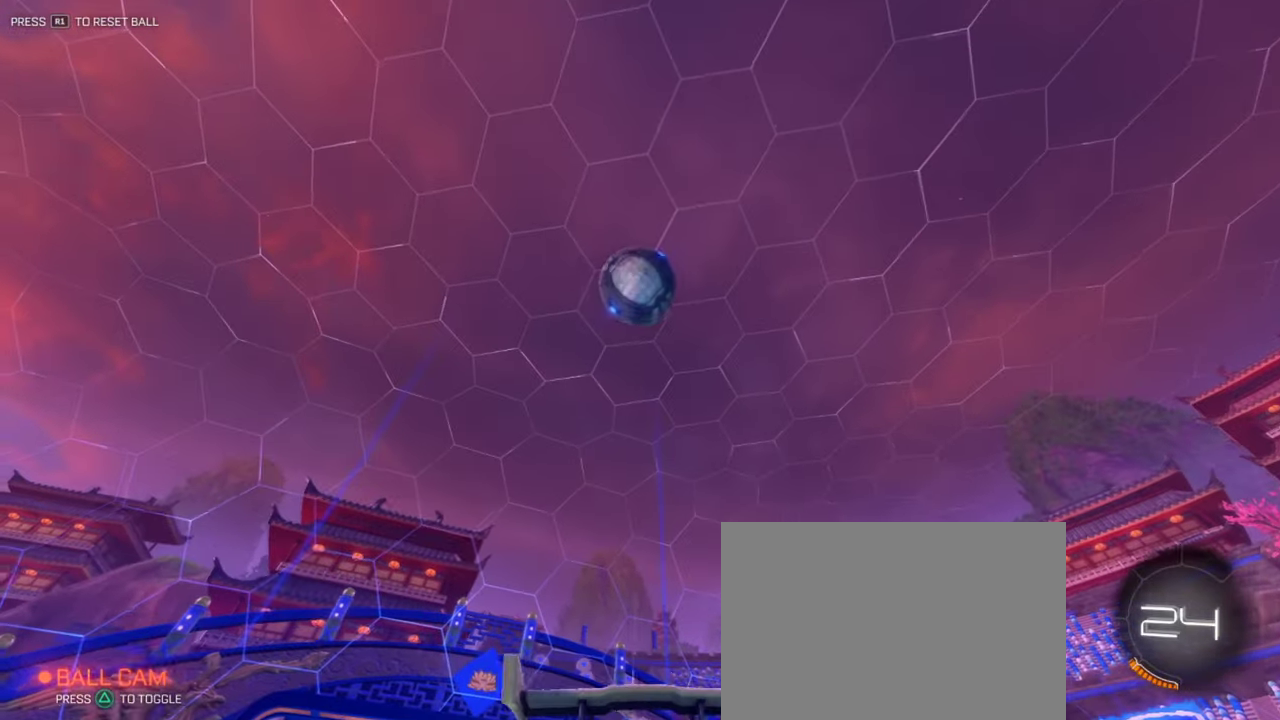
{"dt_ms": 300, "buttons": [], "left_stick": "down-left", "right_stick": "center", "events": [[84, "R2", "down"], [200, "R2", "up"], [267, "left_stick", "down-left"]]}
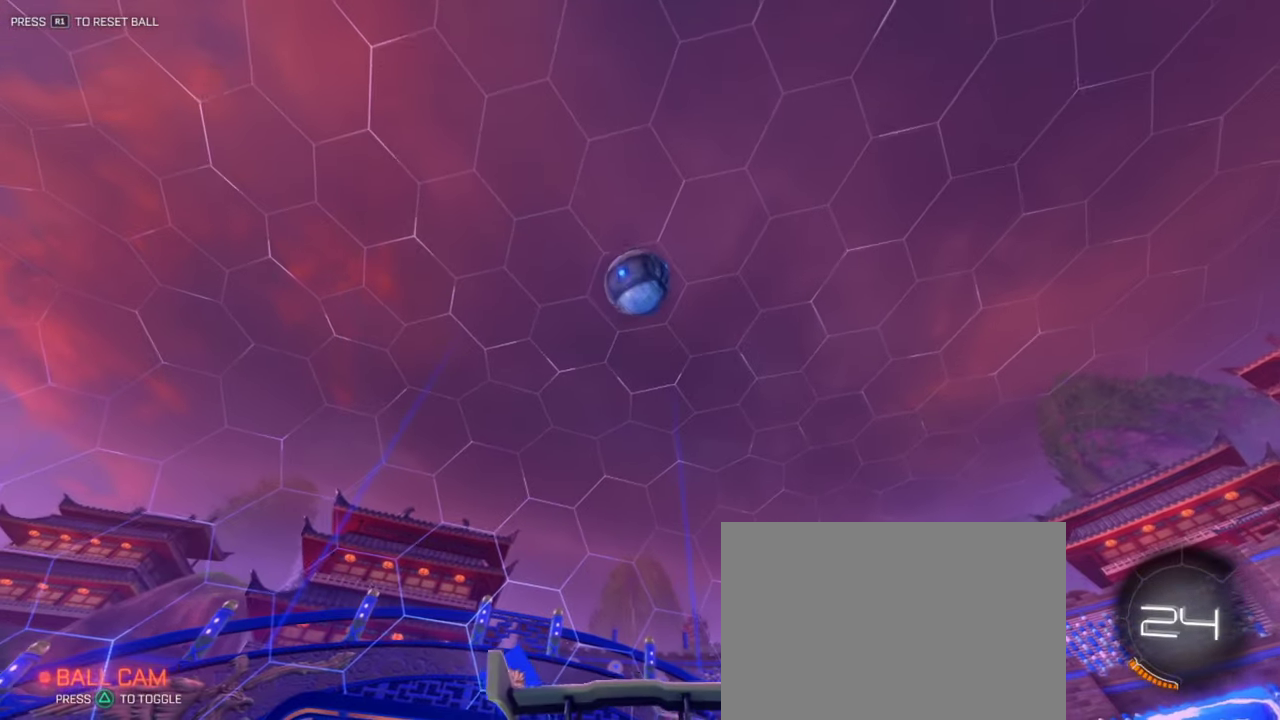
{"dt_ms": 501, "buttons": ["CROSS", "R2"], "left_stick": "down", "right_stick": "center", "events": [[100, "left_stick", "center"], [151, "R2", "down"], [301, "CROSS", "down"], [351, "left_stick", "down"]]}
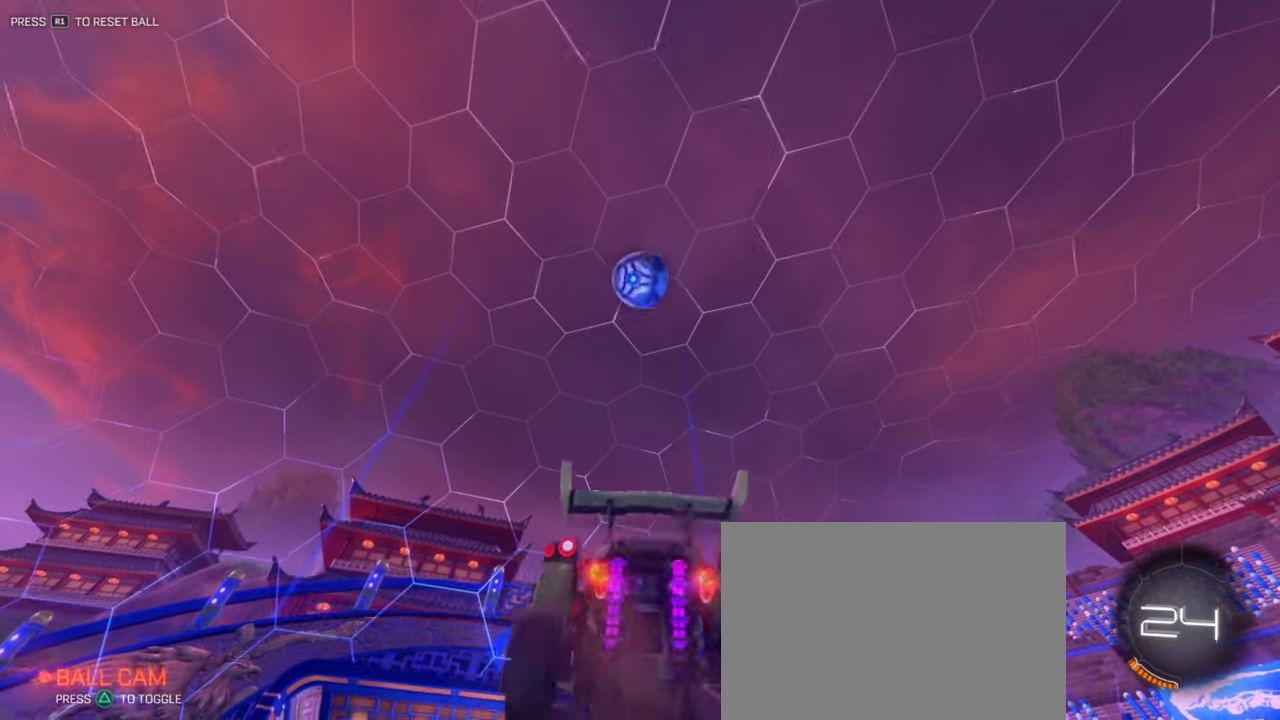
{"dt_ms": 500, "buttons": ["L1", "R2"], "left_stick": "center", "right_stick": "center", "events": [[100, "L1", "down"], [183, "left_stick", "up-right"], [233, "CROSS", "up"], [233, "left_stick", "center"]]}
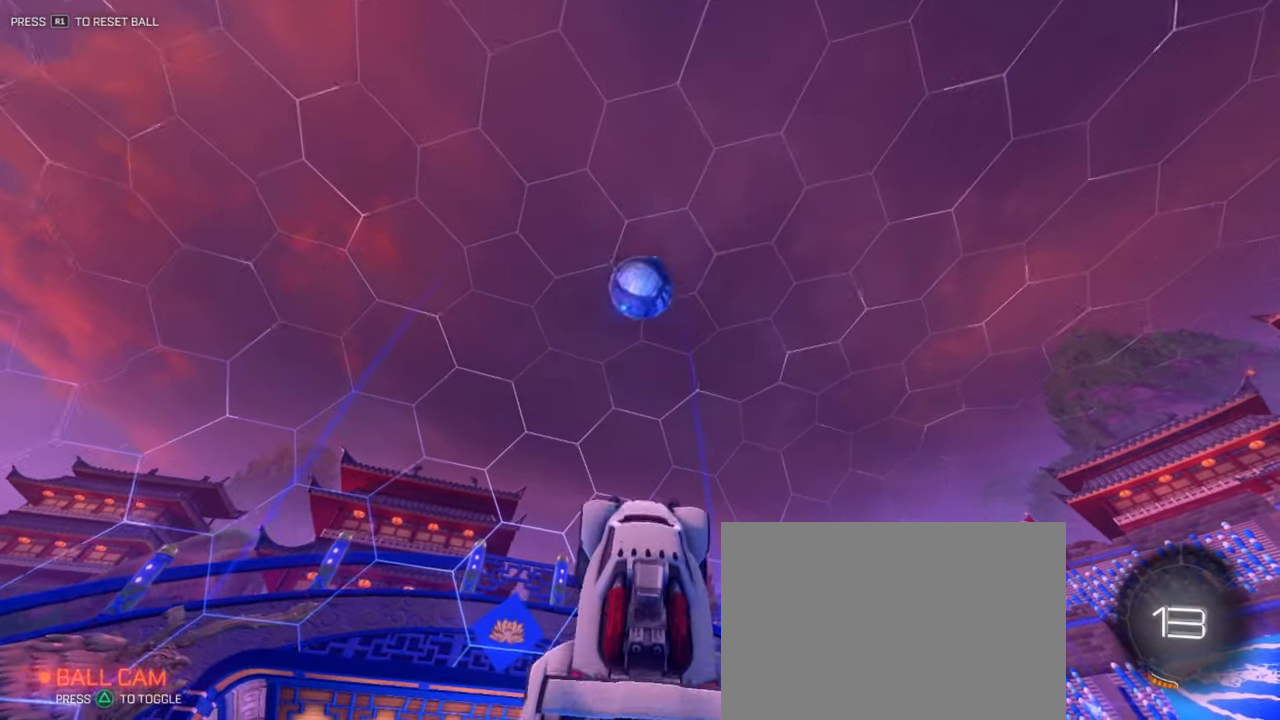
{"dt_ms": 401, "buttons": [], "left_stick": "center", "right_stick": "center", "events": [[134, "left_stick", "right"], [184, "L3", "down"], [201, "CROSS", "down"], [267, "L1", "up"], [334, "CROSS", "up"], [334, "L3", "up"], [351, "R2", "up"], [401, "left_stick", "center"]]}
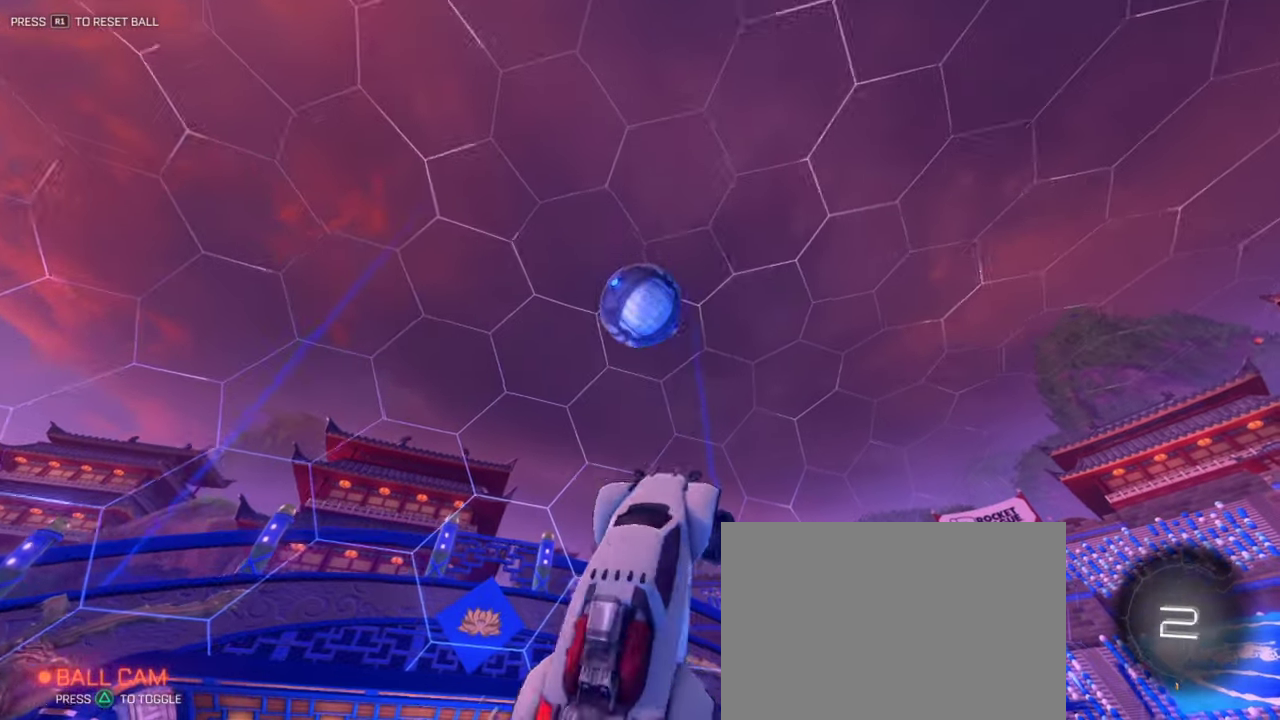
{"dt_ms": 801, "buttons": [], "left_stick": "center", "right_stick": "center", "events": []}
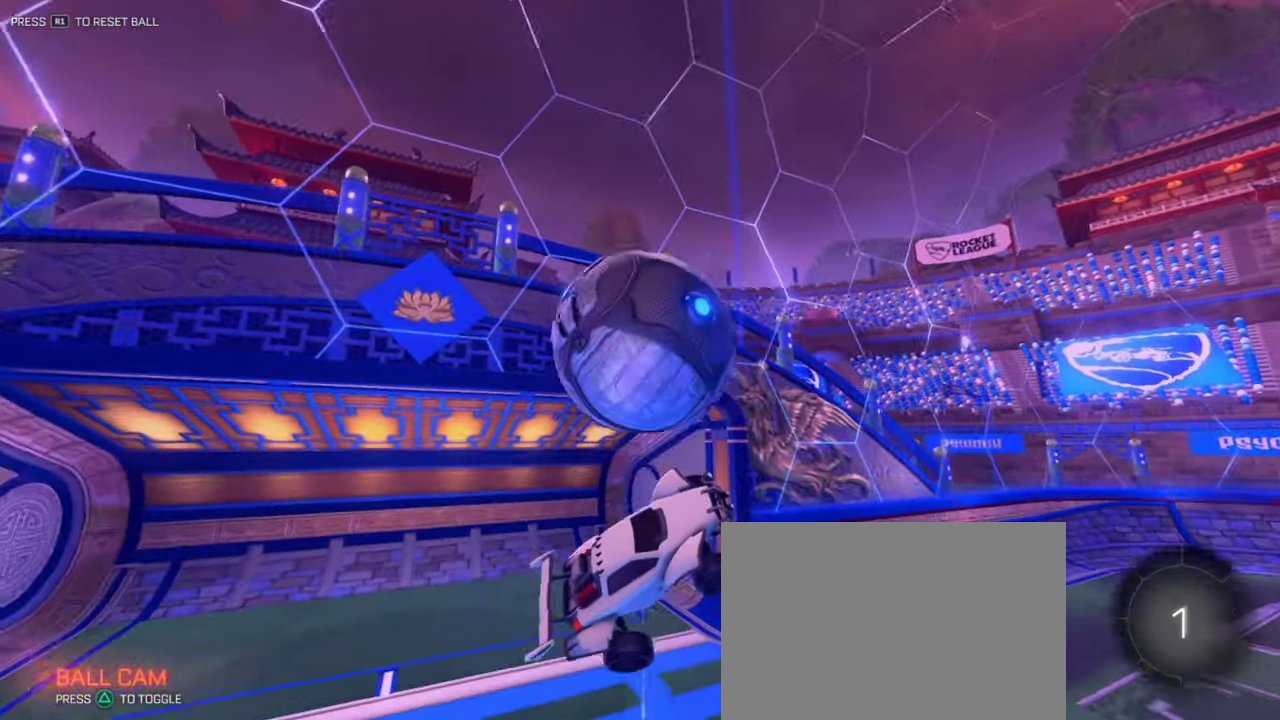
{"dt_ms": 300, "buttons": [], "left_stick": "center", "right_stick": "center", "events": []}
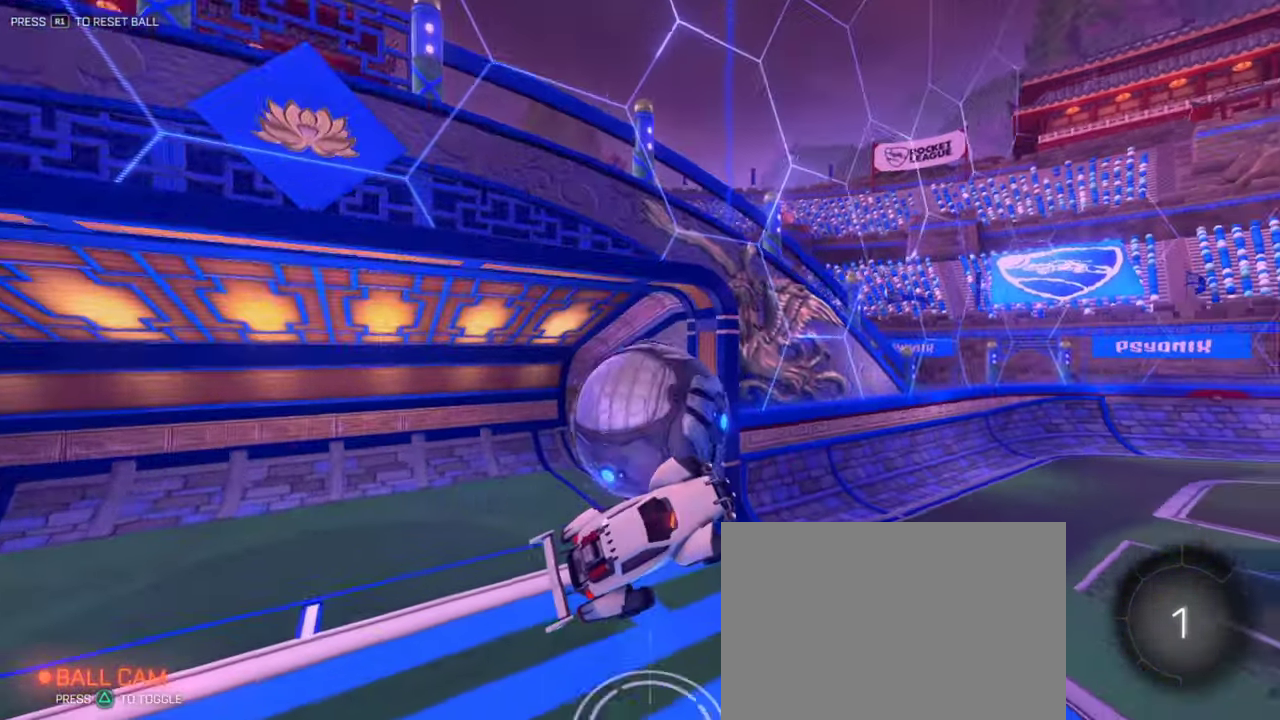
{"dt_ms": 600, "buttons": ["R2"], "left_stick": "center", "right_stick": "center", "events": [[133, "left_stick", "up"], [467, "R2", "down"], [567, "left_stick", "center"]]}
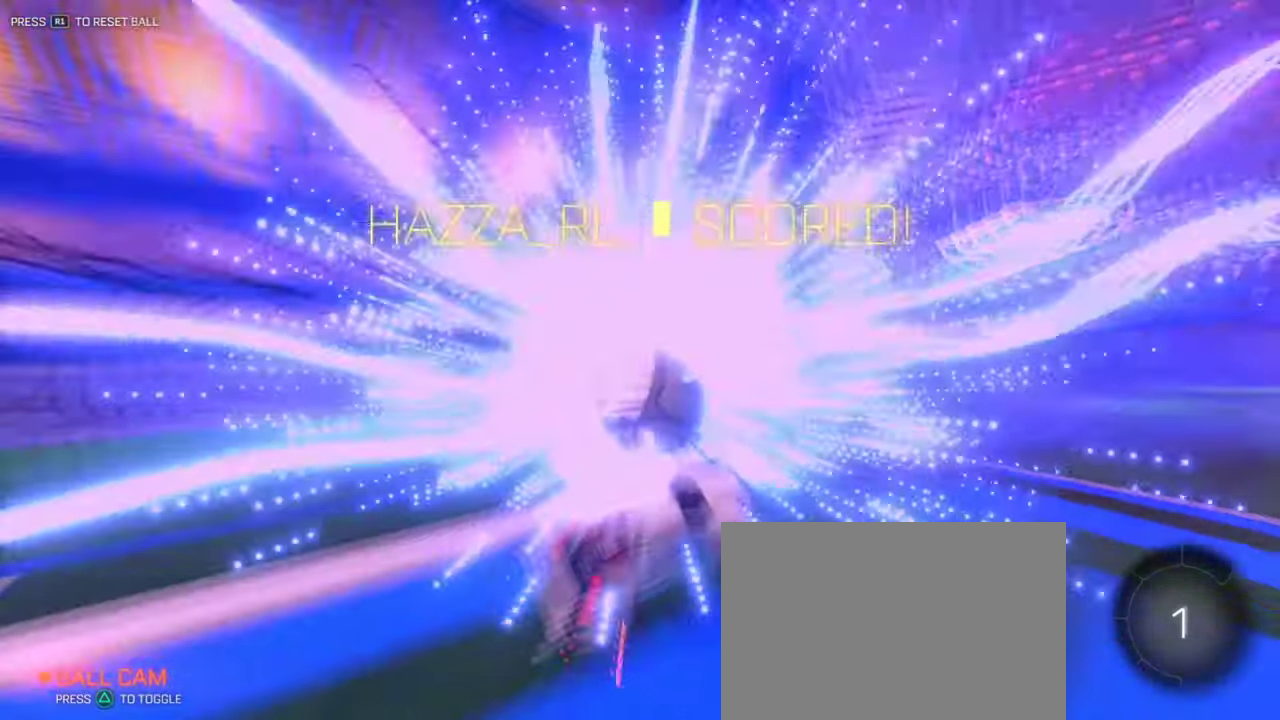
{"dt_ms": 401, "buttons": ["R2"], "left_stick": "right", "right_stick": "center", "events": [[384, "left_stick", "right"]]}
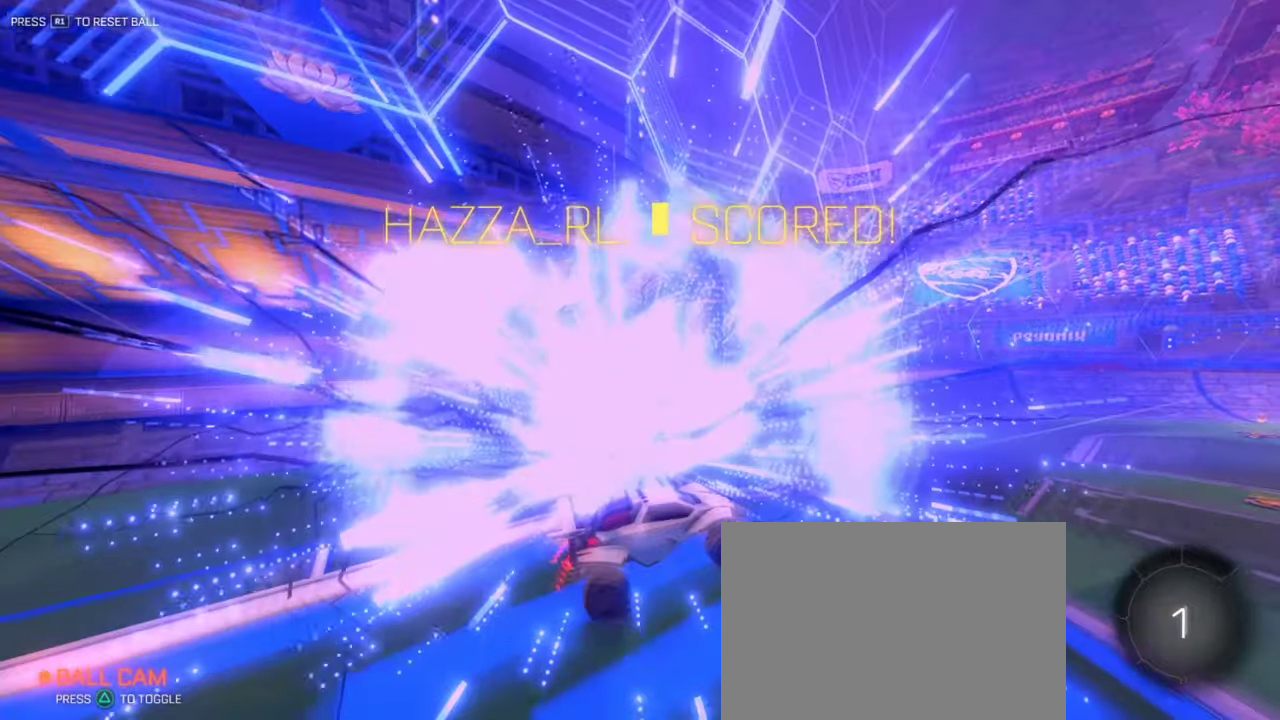
{"dt_ms": 401, "buttons": [], "left_stick": "right", "right_stick": "center", "events": [[84, "R2", "up"], [167, "TRIANGLE", "down"], [250, "TRIANGLE", "up"]]}
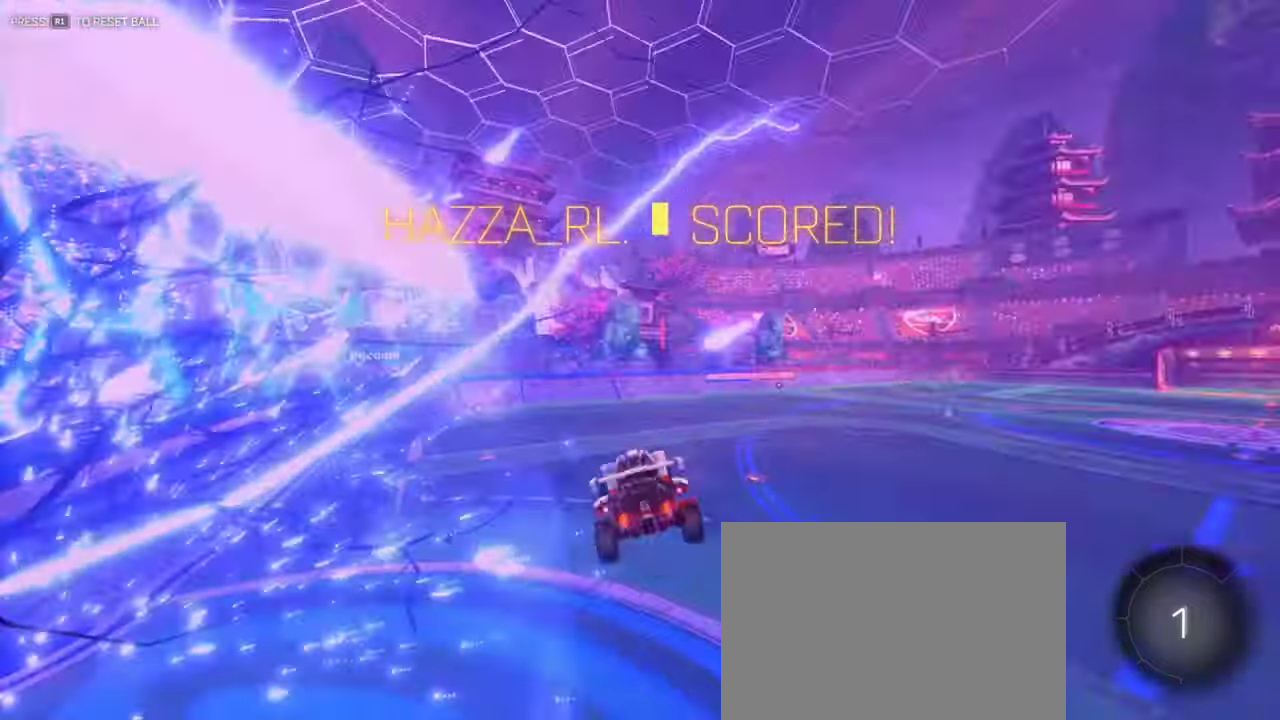
{"dt_ms": 800, "buttons": [], "left_stick": "right", "right_stick": "center", "events": [[200, "L1", "down"], [684, "L1", "up"]]}
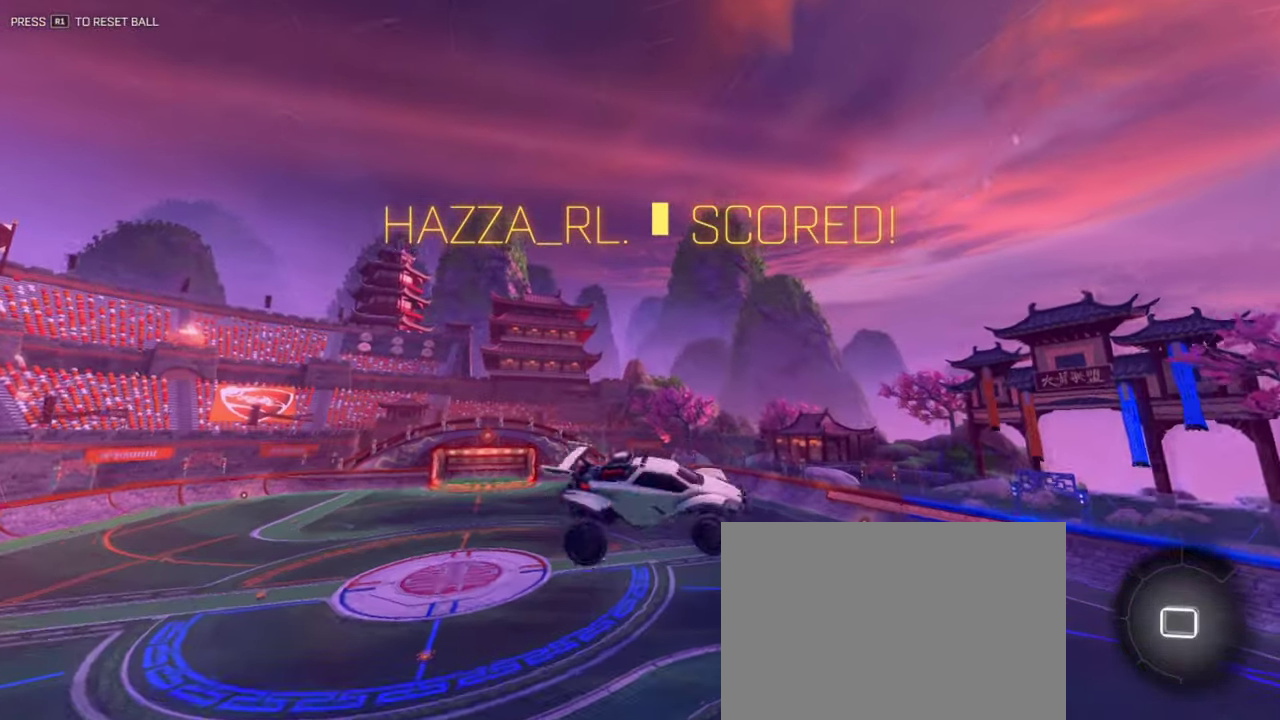
{"dt_ms": 301, "buttons": [], "left_stick": "right", "right_stick": "center", "events": []}
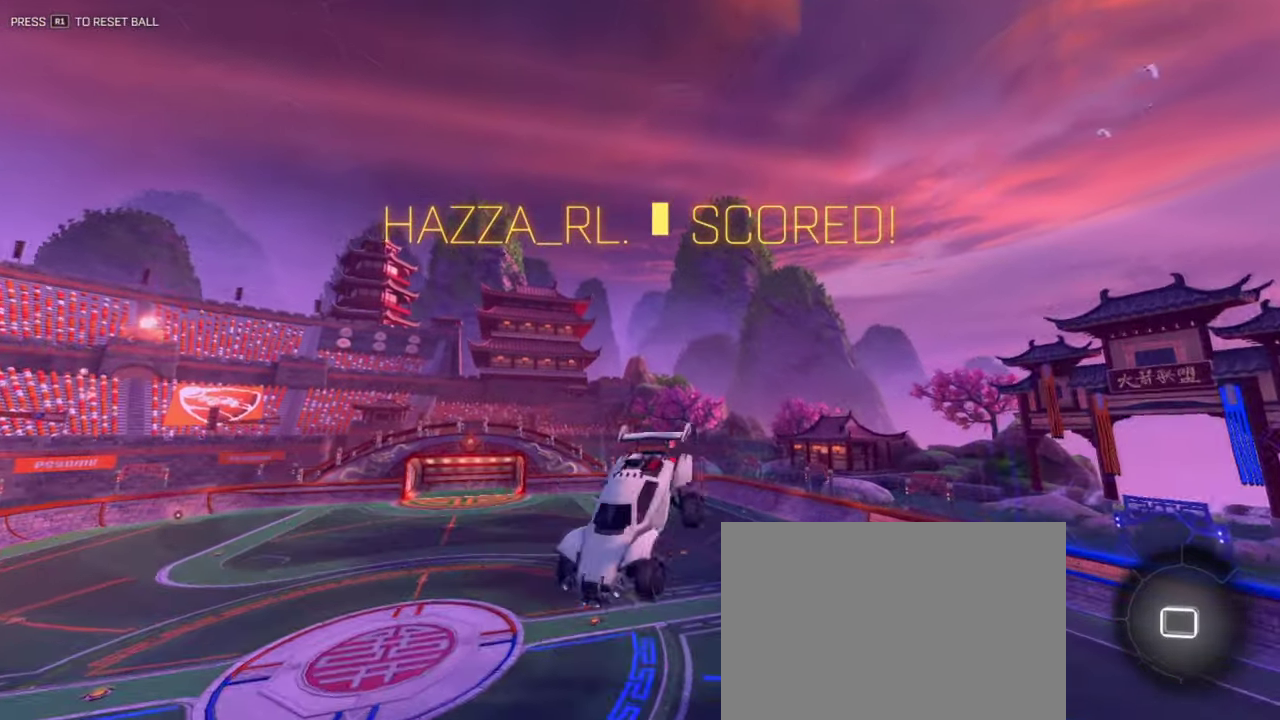
{"dt_ms": 600, "buttons": [], "left_stick": "center", "right_stick": "center", "events": [[100, "left_stick", "center"], [150, "CROSS", "down"], [417, "CROSS", "up"]]}